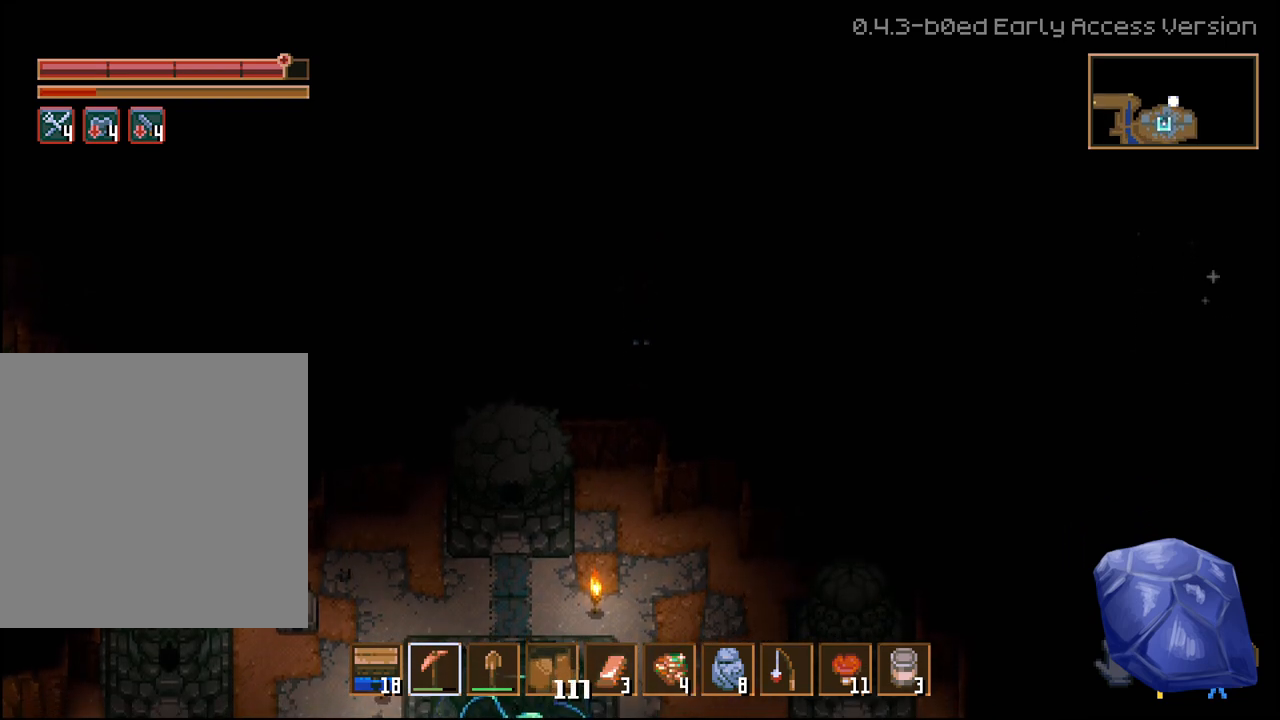
Gameplay with a controller (Xbox layout); each line is a JSON object with the inputs held at the frame after it. "events" lists button and stick changes between this image and that frame as [ms after this image, input, new state], when the widget could be followed in between.
{"buttons": ["R2"], "left_stick": "down", "right_stick": "center", "events": []}
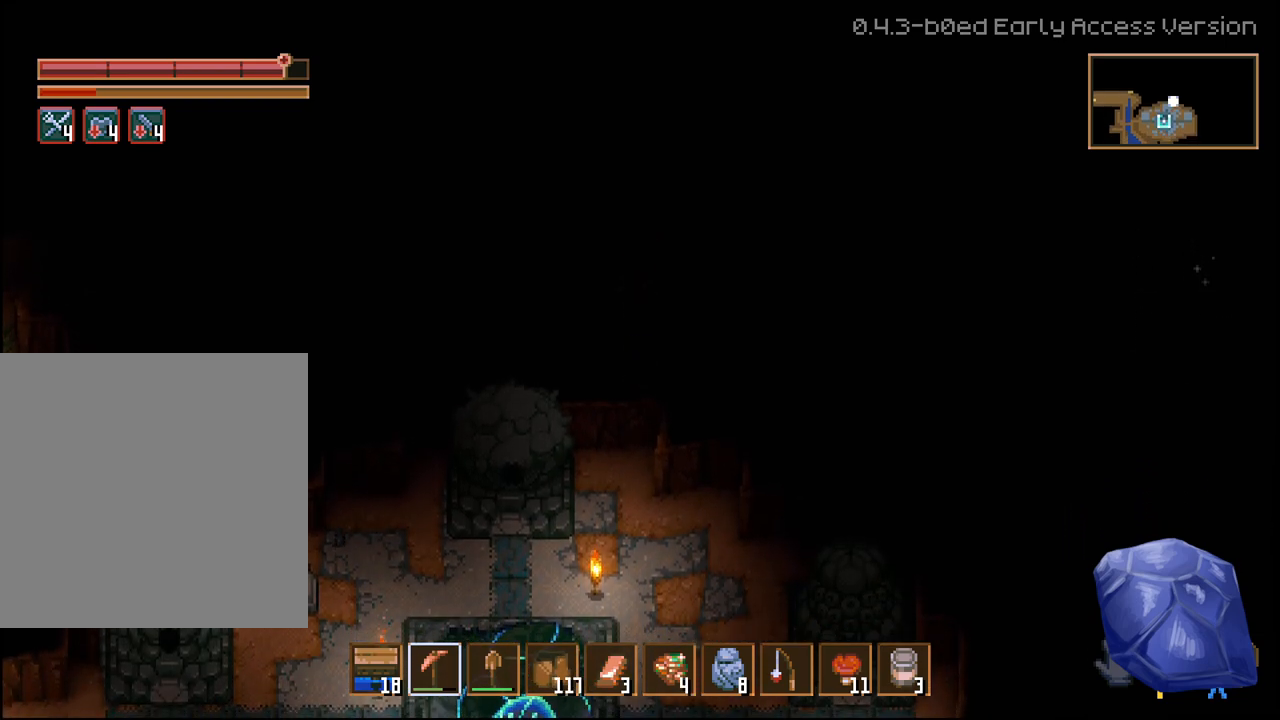
{"buttons": ["R2"], "left_stick": "down", "right_stick": "center", "events": []}
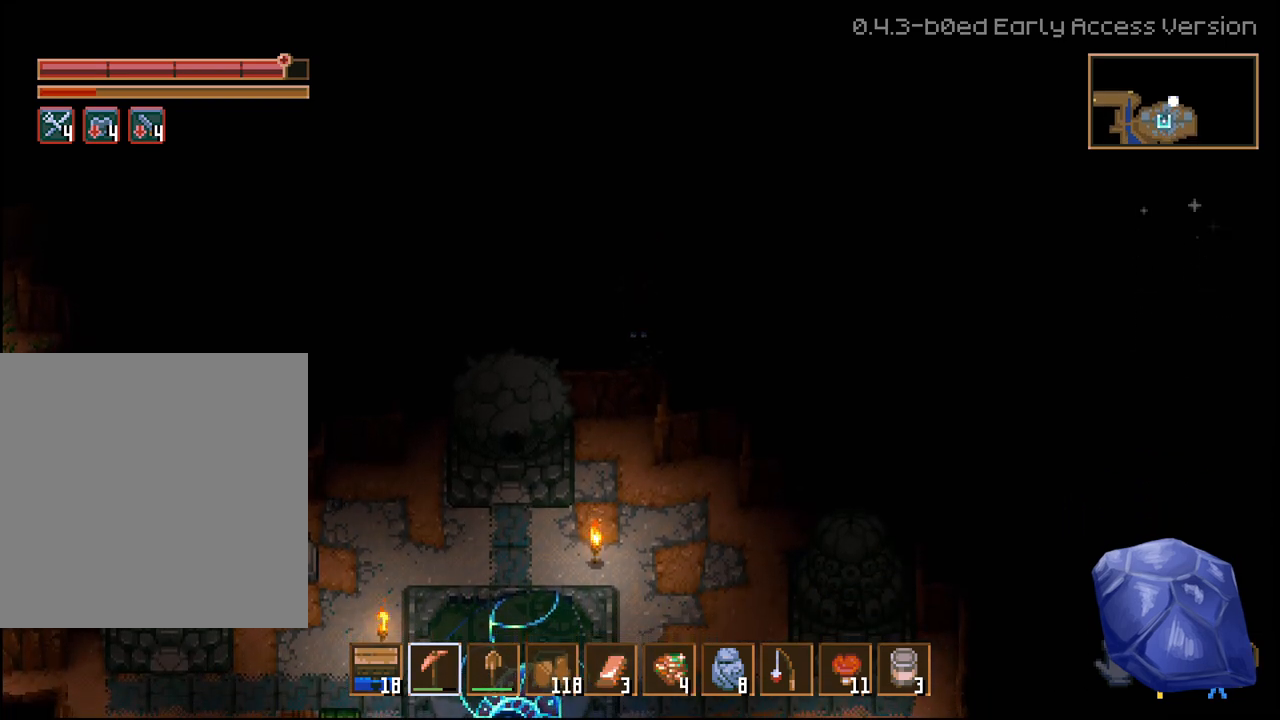
{"buttons": [], "left_stick": "center", "right_stick": "center", "events": [[350, "R2", "up"], [350, "left_stick", "center"]]}
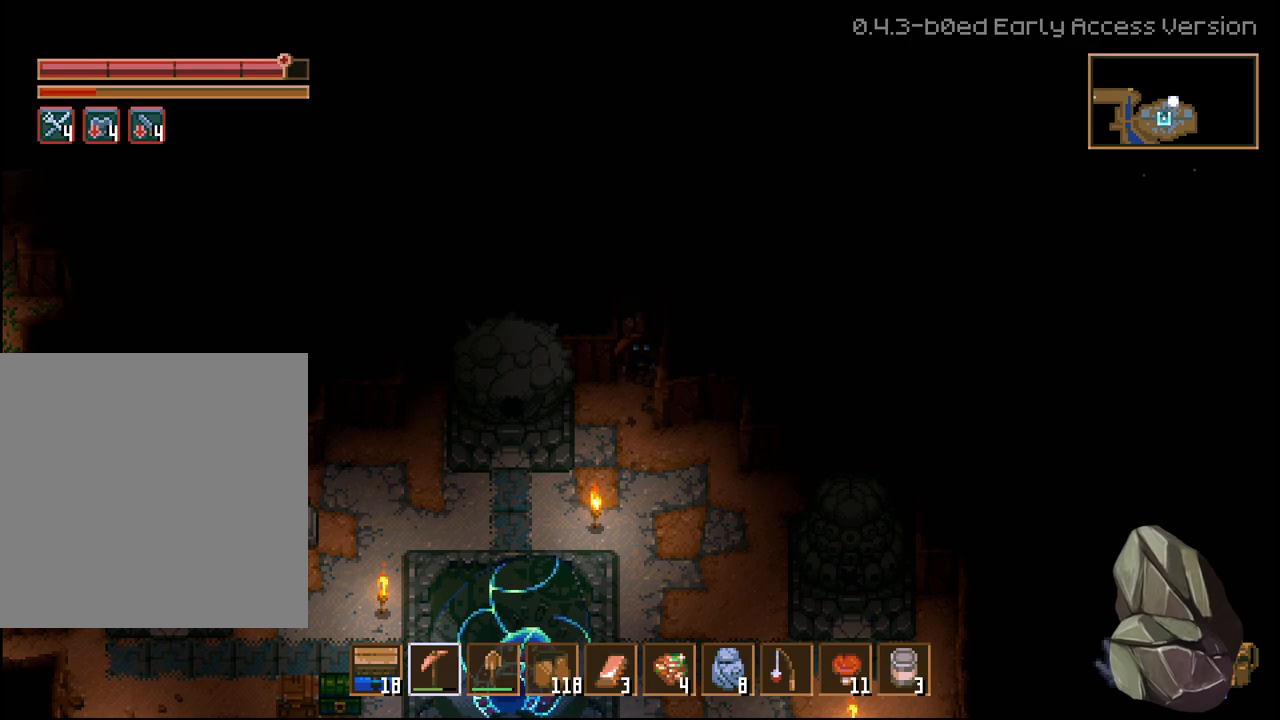
{"buttons": [], "left_stick": "center", "right_stick": "center", "events": [[183, "R1", "down"], [283, "R1", "up"], [383, "R1", "down"], [450, "R1", "up"]]}
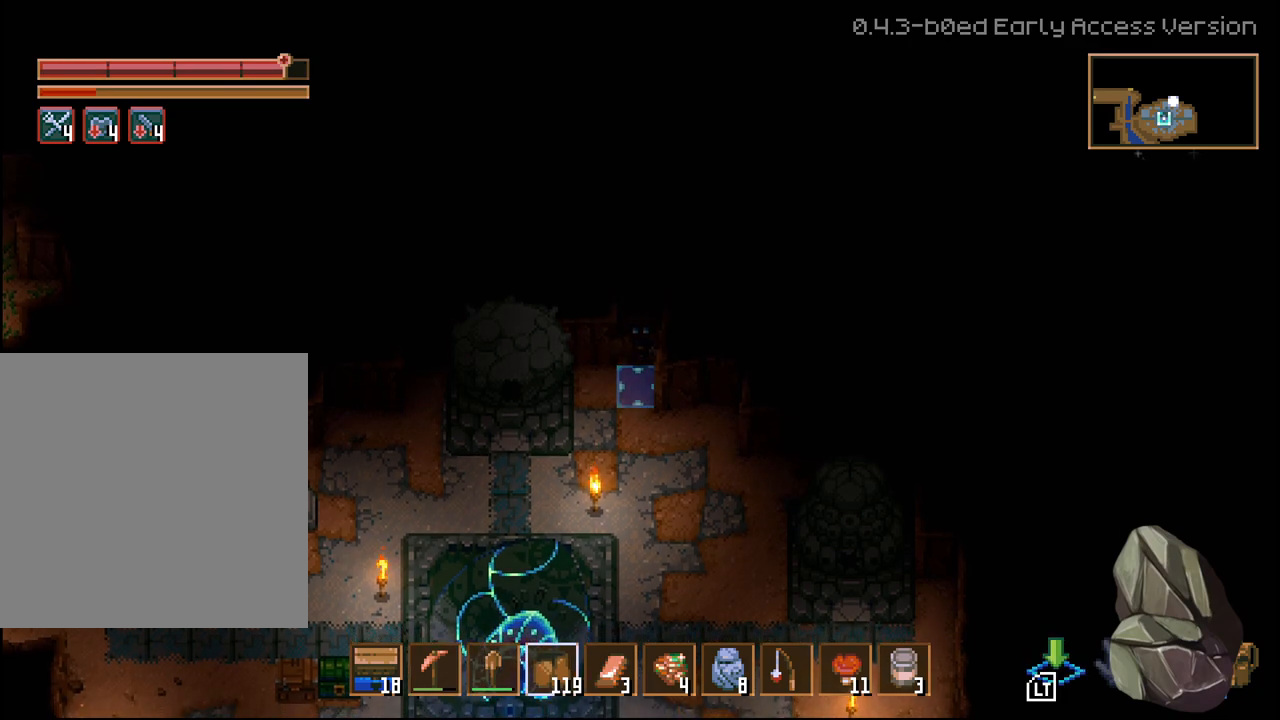
{"buttons": [], "left_stick": "center", "right_stick": "center", "events": [[33, "R1", "down"], [117, "R1", "up"], [217, "R1", "down"], [300, "R1", "up"], [383, "R1", "down"], [483, "R1", "up"]]}
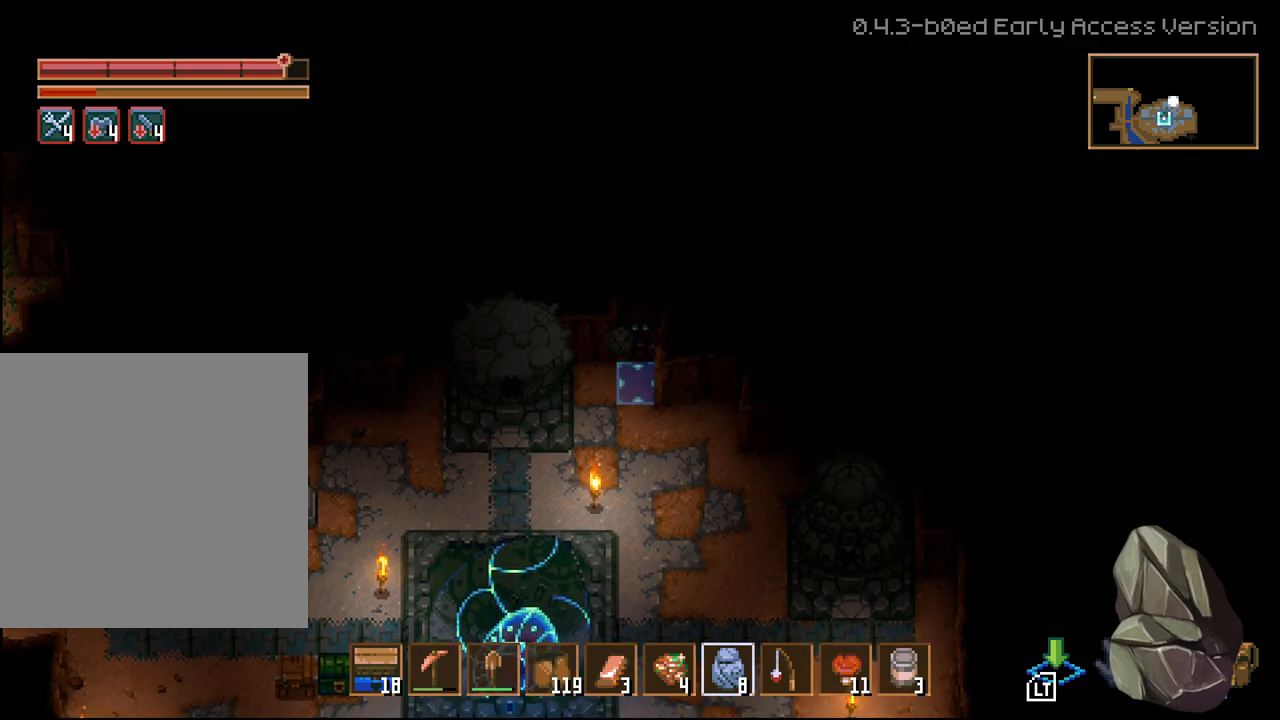
{"buttons": [], "left_stick": "center", "right_stick": "center", "events": [[50, "R1", "down"], [150, "R1", "up"], [233, "R1", "down"], [317, "R1", "up"], [400, "R1", "down"], [467, "R1", "up"]]}
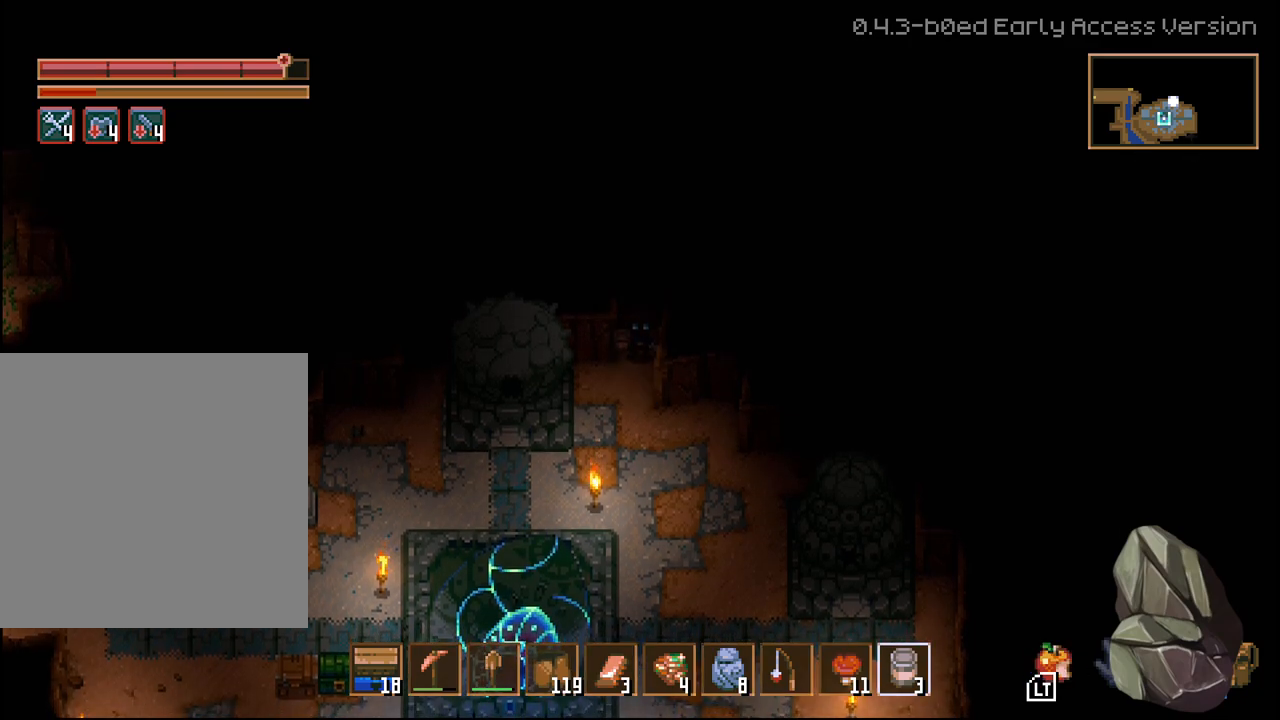
{"buttons": [], "left_stick": "center", "right_stick": "center", "events": [[300, "L2", "down"], [450, "L2", "up"]]}
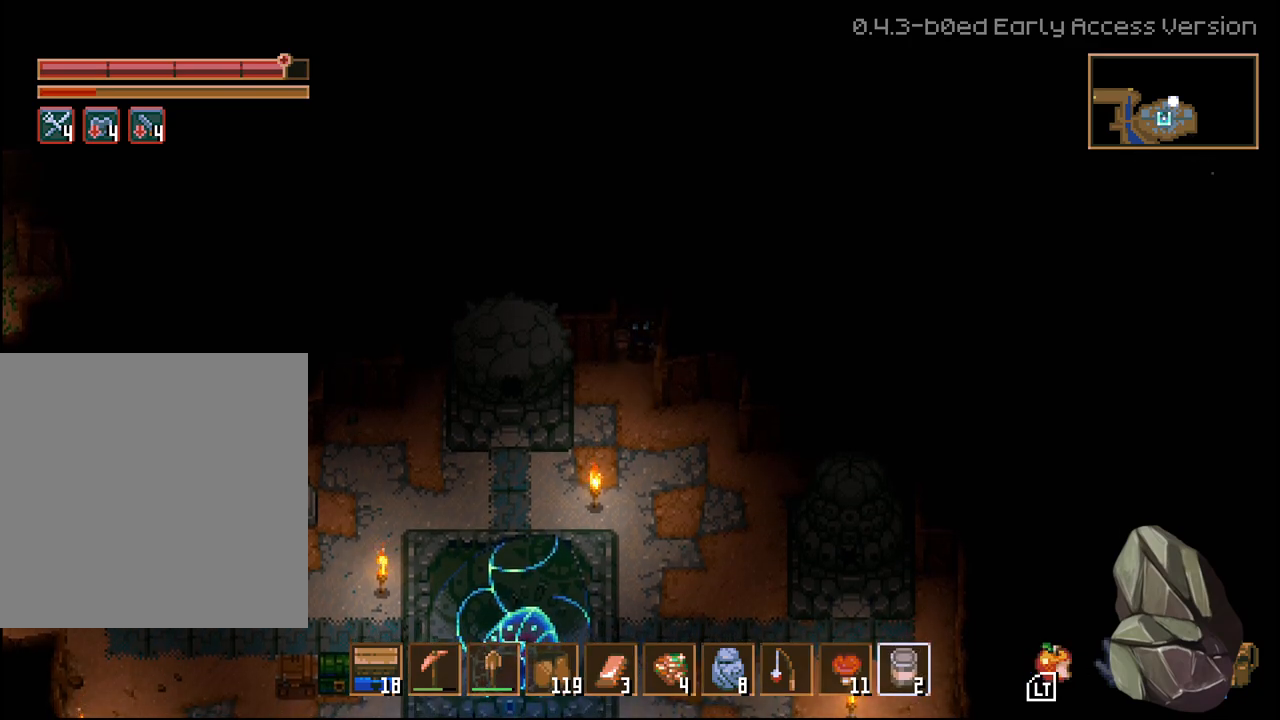
{"buttons": ["L2"], "left_stick": "center", "right_stick": "center", "events": [[483, "L2", "down"]]}
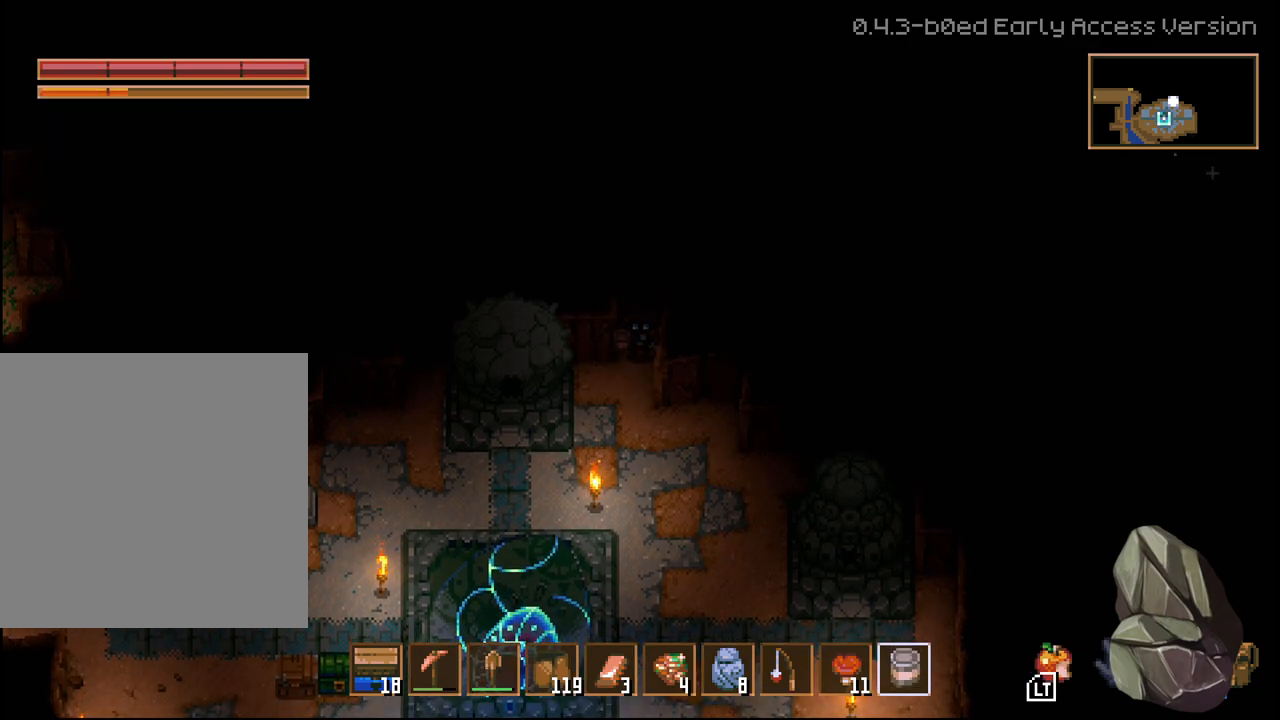
{"buttons": ["L2"], "left_stick": "center", "right_stick": "center", "events": [[150, "L2", "up"], [383, "L2", "down"]]}
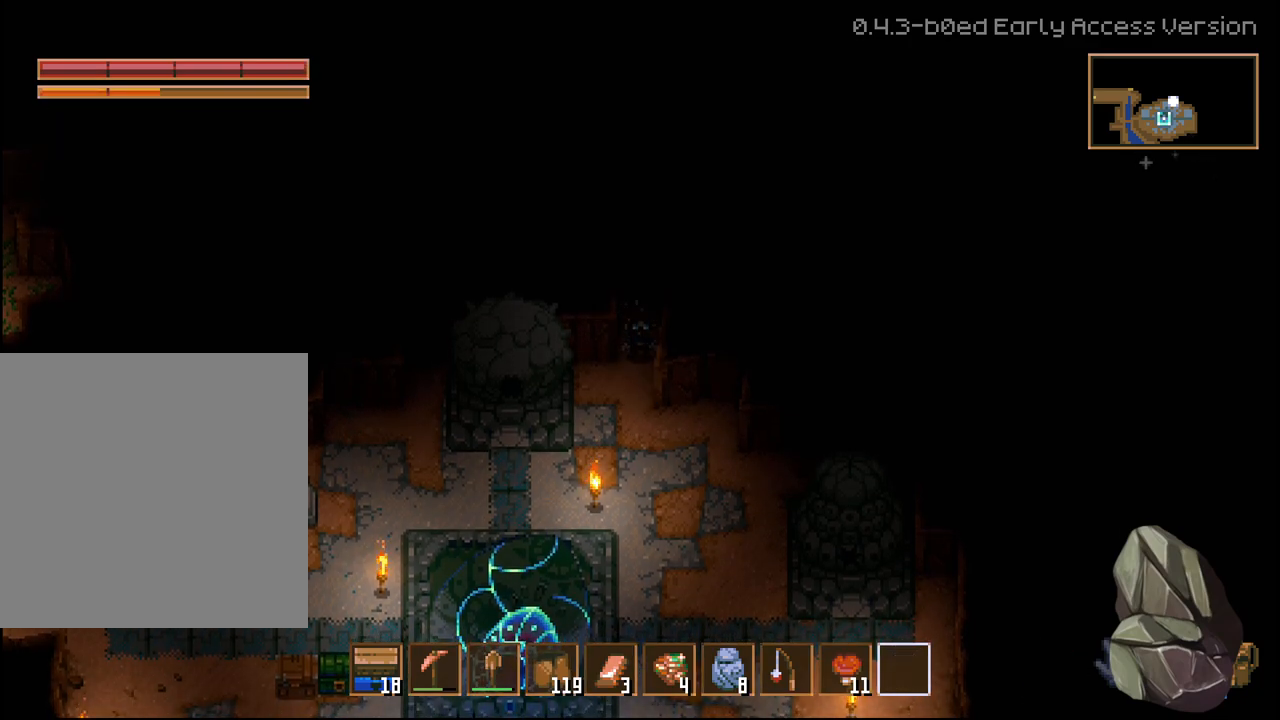
{"buttons": [], "left_stick": "center", "right_stick": "center", "events": [[67, "L2", "up"]]}
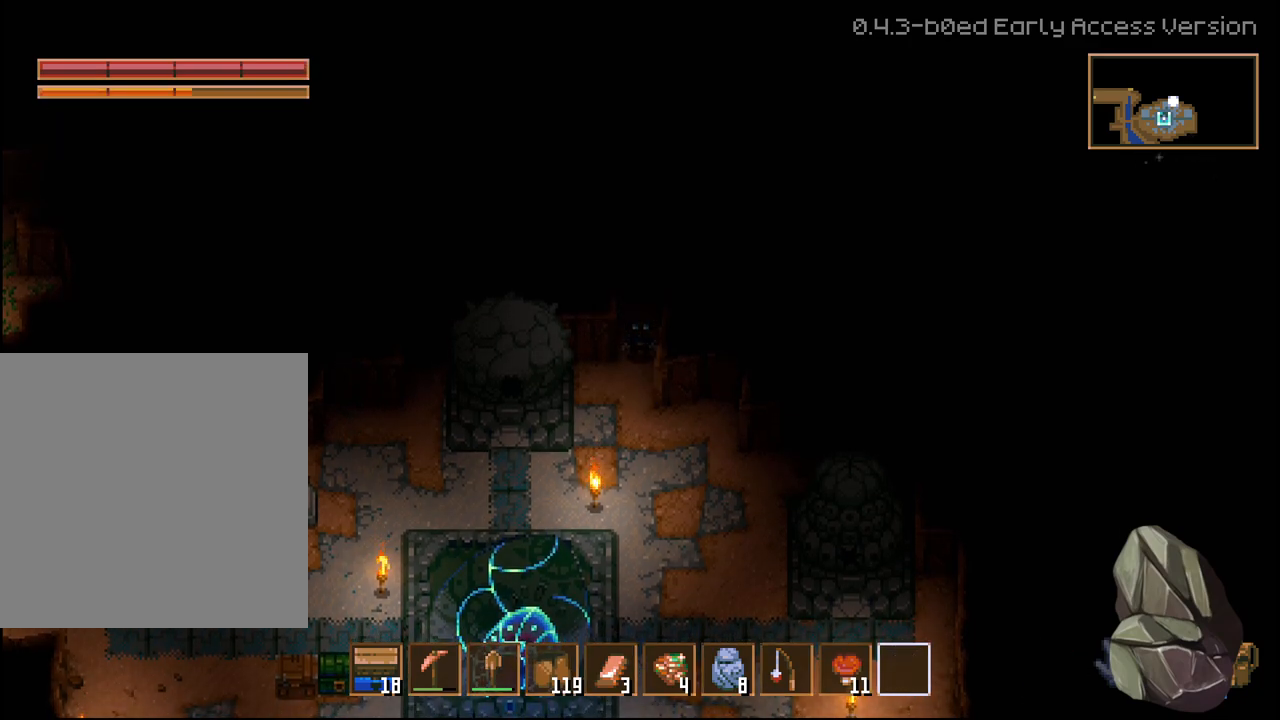
{"buttons": [], "left_stick": "center", "right_stick": "center", "events": []}
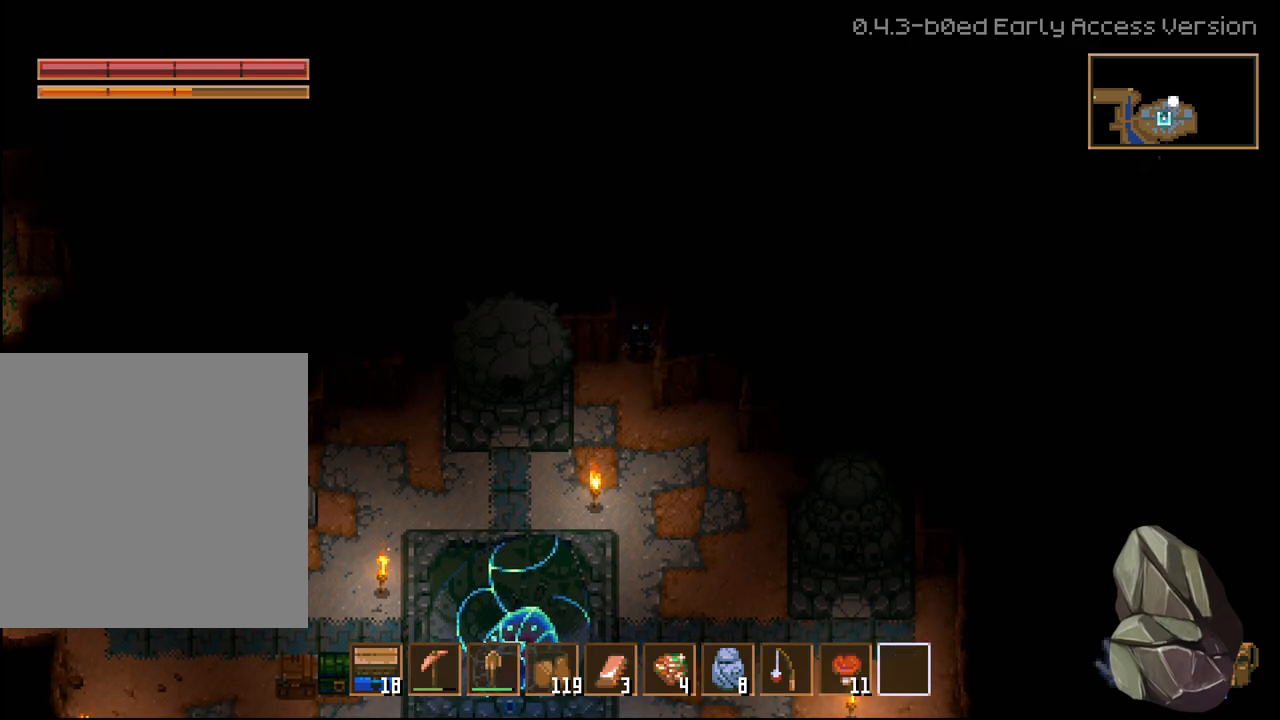
{"buttons": [], "left_stick": "center", "right_stick": "center", "events": [[117, "left_stick", "up"], [367, "left_stick", "center"]]}
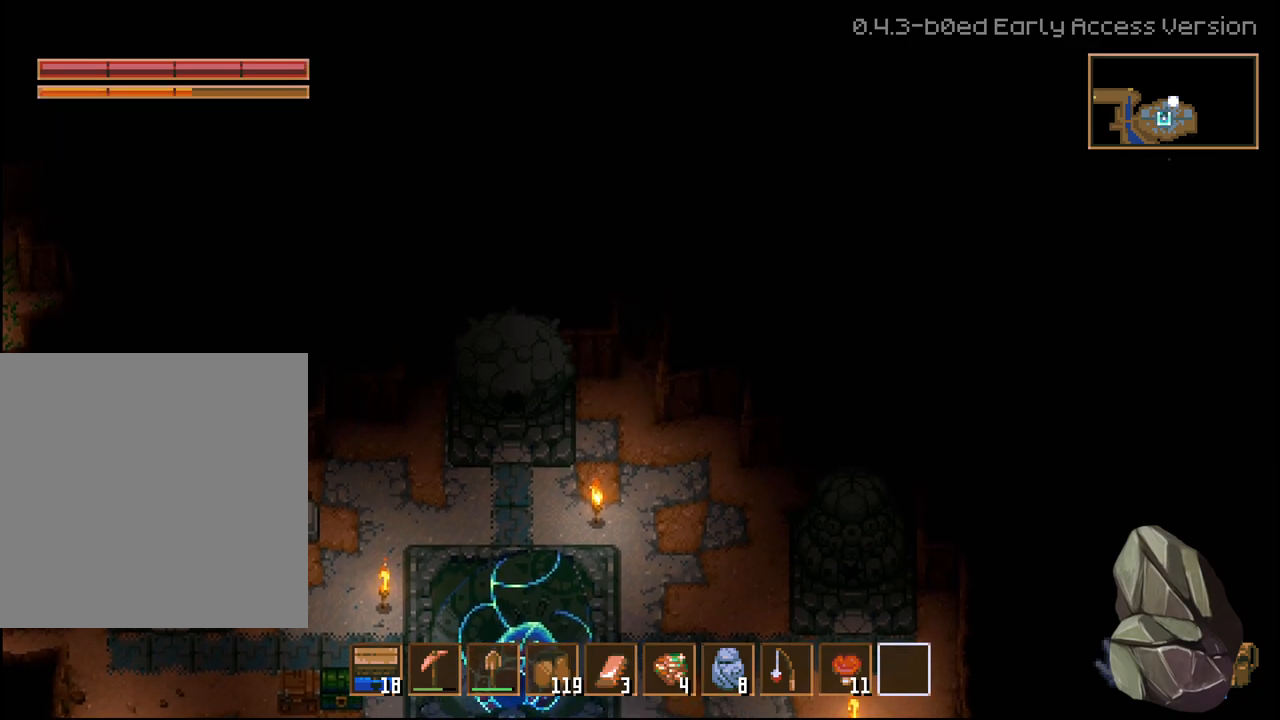
{"buttons": [], "left_stick": "center", "right_stick": "center", "events": [[267, "L1", "down"], [367, "L1", "up"], [450, "L1", "down"], [500, "L1", "up"]]}
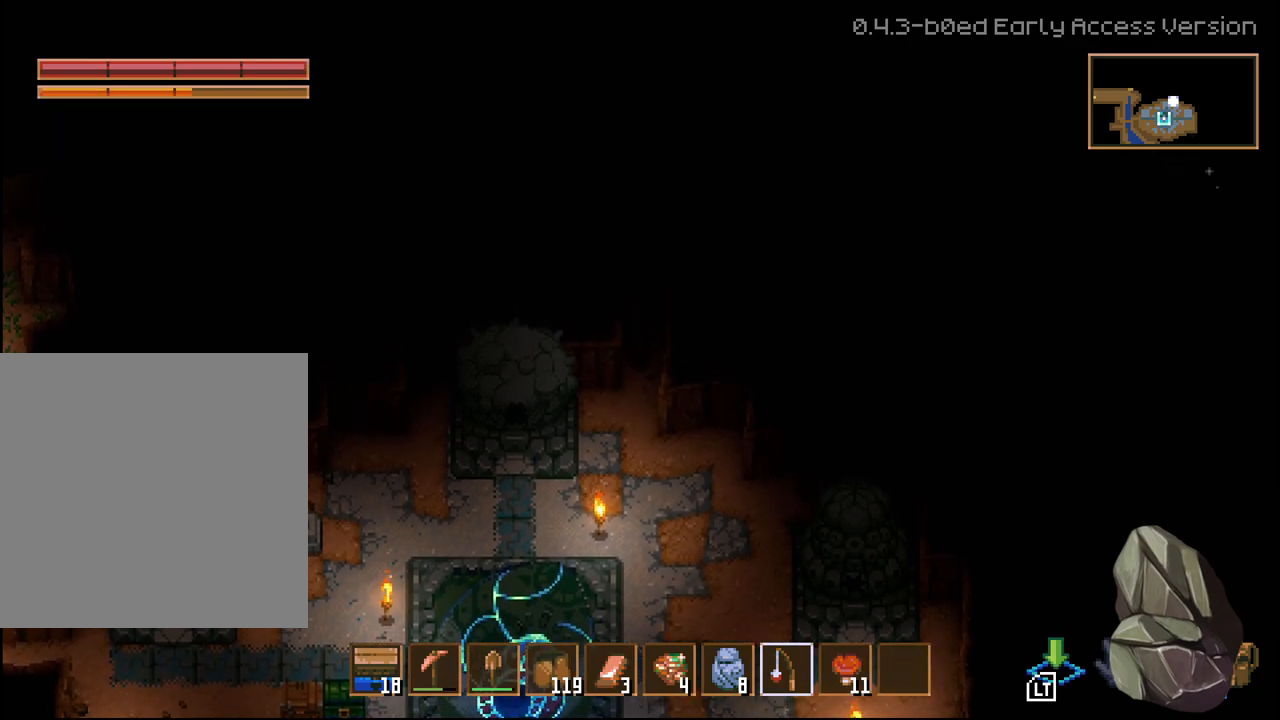
{"buttons": [], "left_stick": "center", "right_stick": "center", "events": [[100, "L1", "down"], [167, "L1", "up"], [267, "L1", "down"], [333, "L1", "up"], [417, "L1", "down"], [500, "L1", "up"]]}
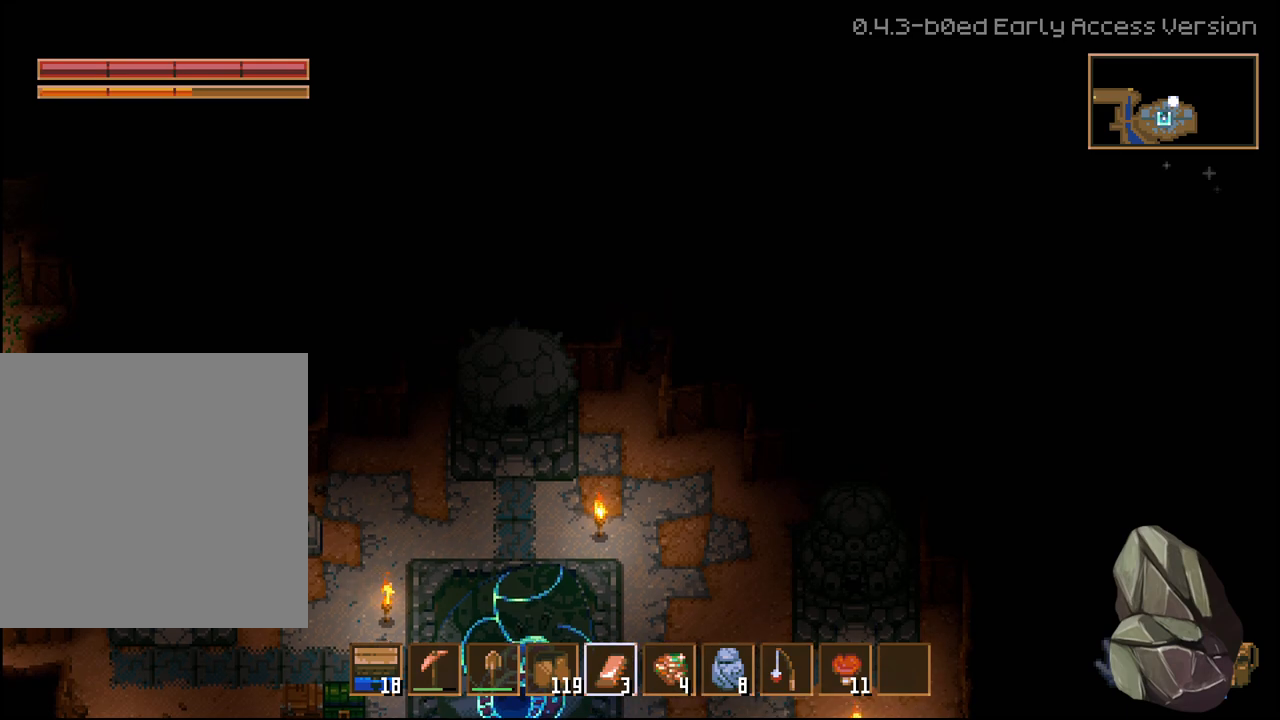
{"buttons": [], "left_stick": "center", "right_stick": "center", "events": [[100, "L1", "down"], [150, "L1", "up"], [250, "L1", "down"], [333, "L1", "up"], [433, "L1", "down"], [500, "L1", "up"]]}
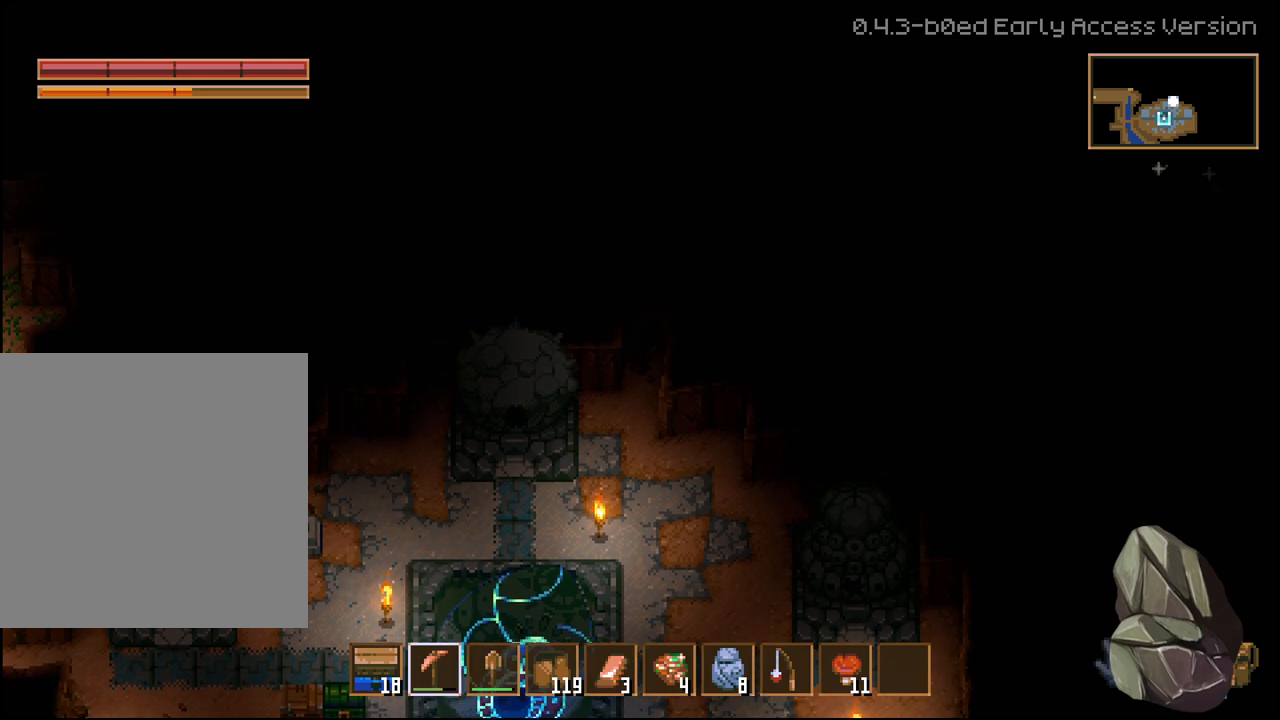
{"buttons": [], "left_stick": "center", "right_stick": "center", "events": [[317, "left_stick", "up"], [483, "left_stick", "center"]]}
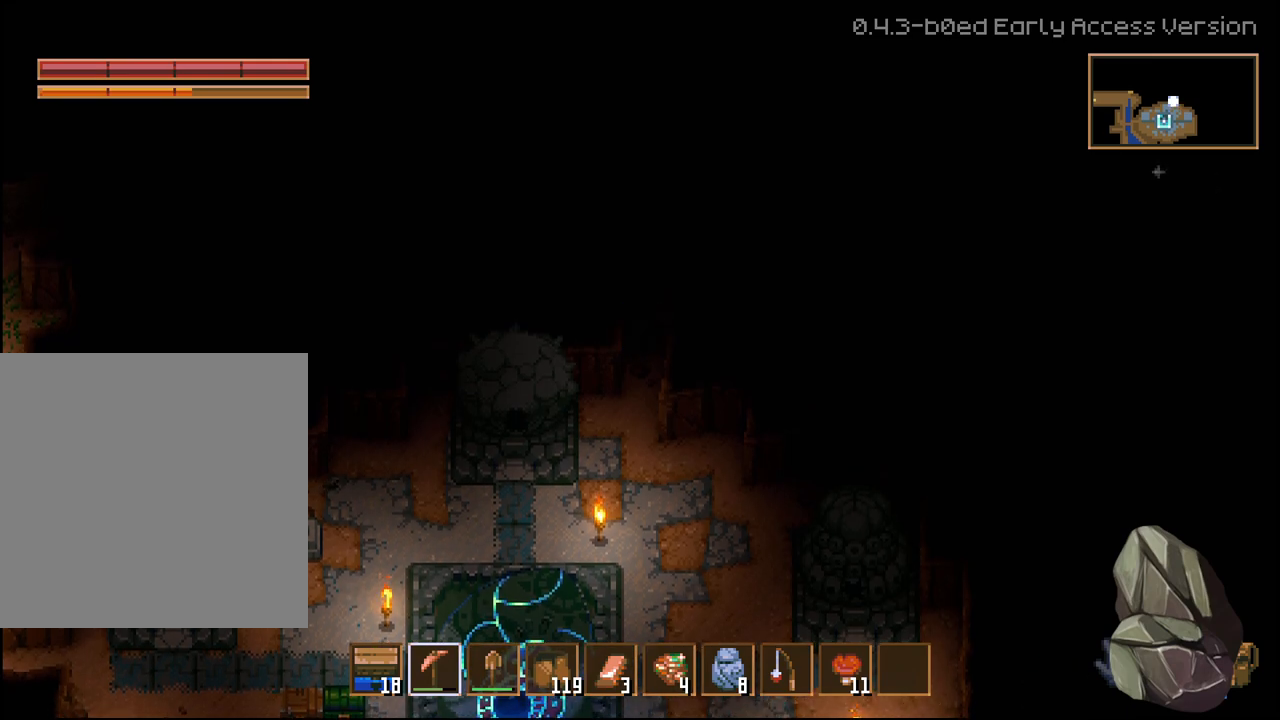
{"buttons": ["L3"], "left_stick": "up", "right_stick": "center", "events": [[383, "L3", "down"], [483, "left_stick", "up"]]}
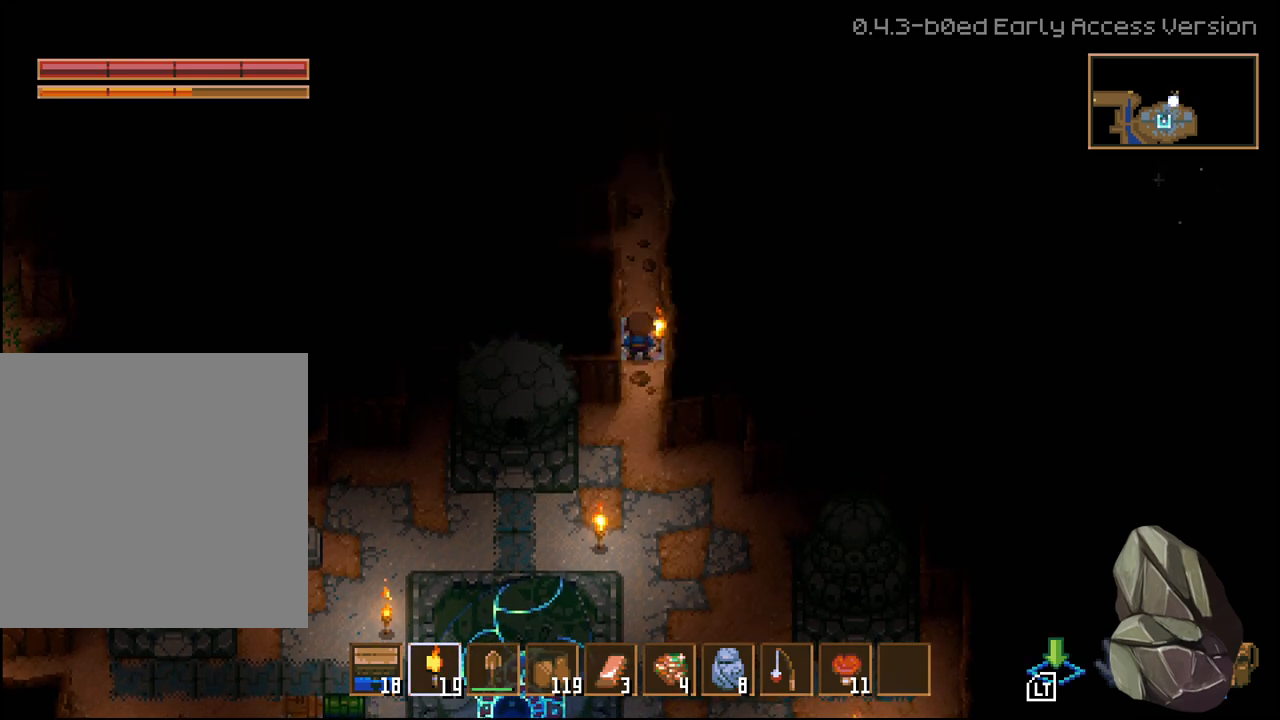
{"buttons": ["L3"], "left_stick": "up", "right_stick": "center", "events": []}
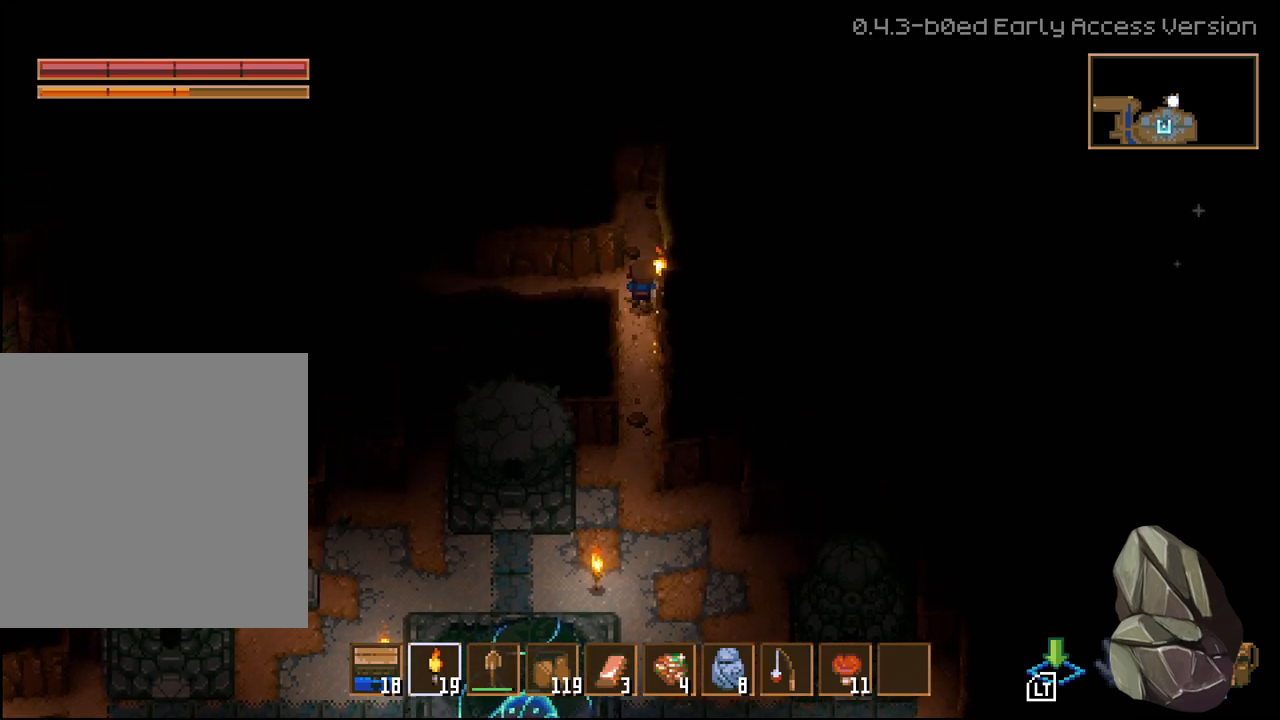
{"buttons": ["L3"], "left_stick": "left", "right_stick": "center", "events": [[183, "left_stick", "center"], [317, "left_stick", "left"]]}
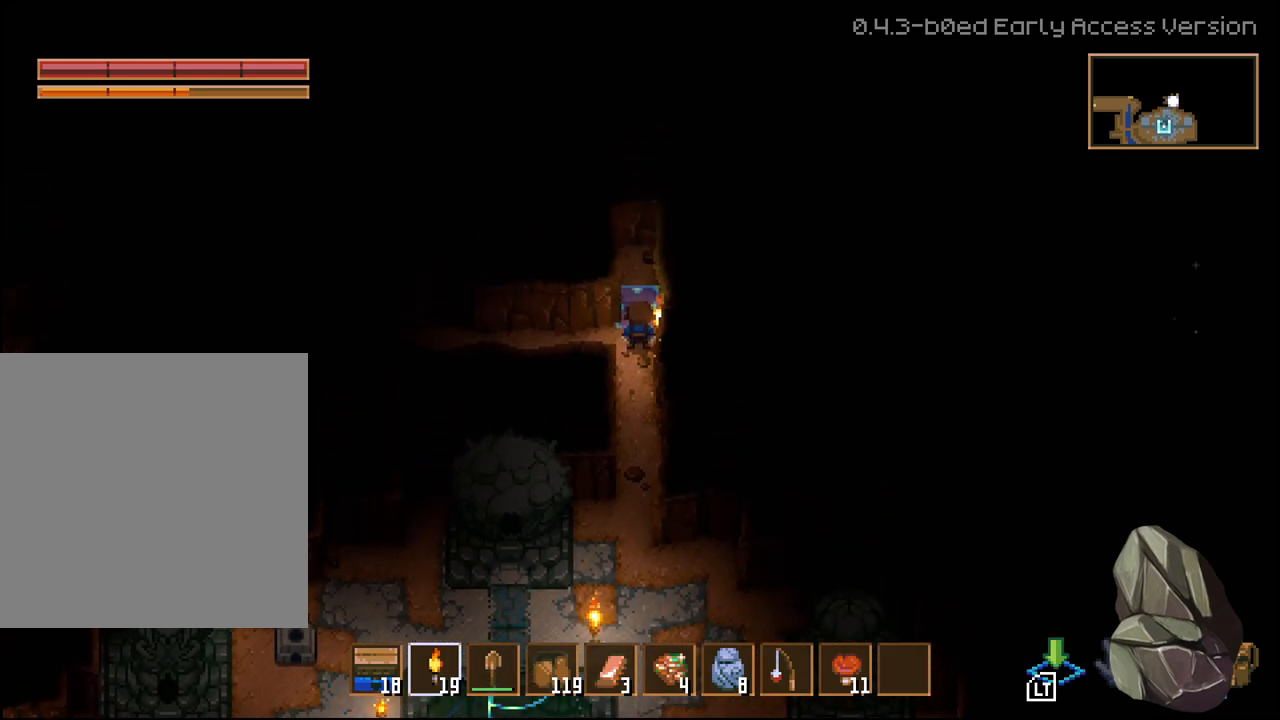
{"buttons": ["L3"], "left_stick": "center", "right_stick": "center", "events": [[67, "left_stick", "center"], [233, "L2", "down"], [467, "L2", "up"]]}
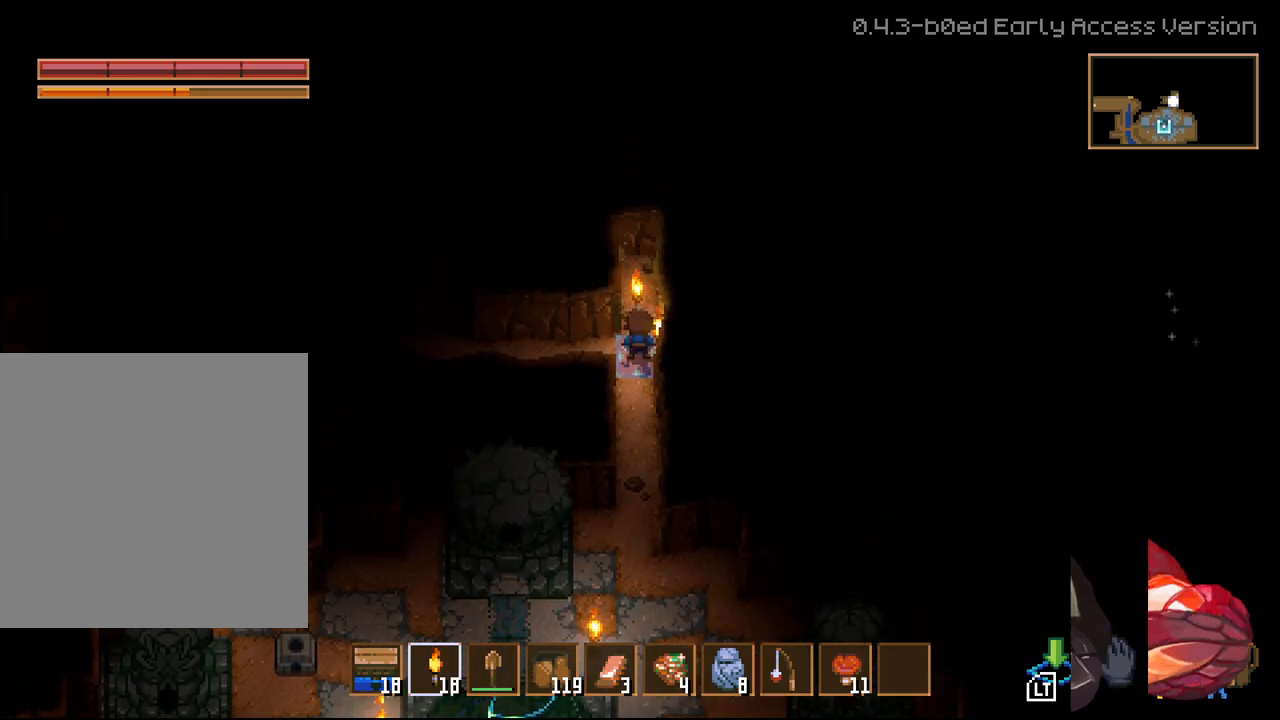
{"buttons": [], "left_stick": "down", "right_stick": "center", "events": [[117, "L3", "up"], [283, "left_stick", "right"], [333, "left_stick", "down-right"], [467, "left_stick", "down"]]}
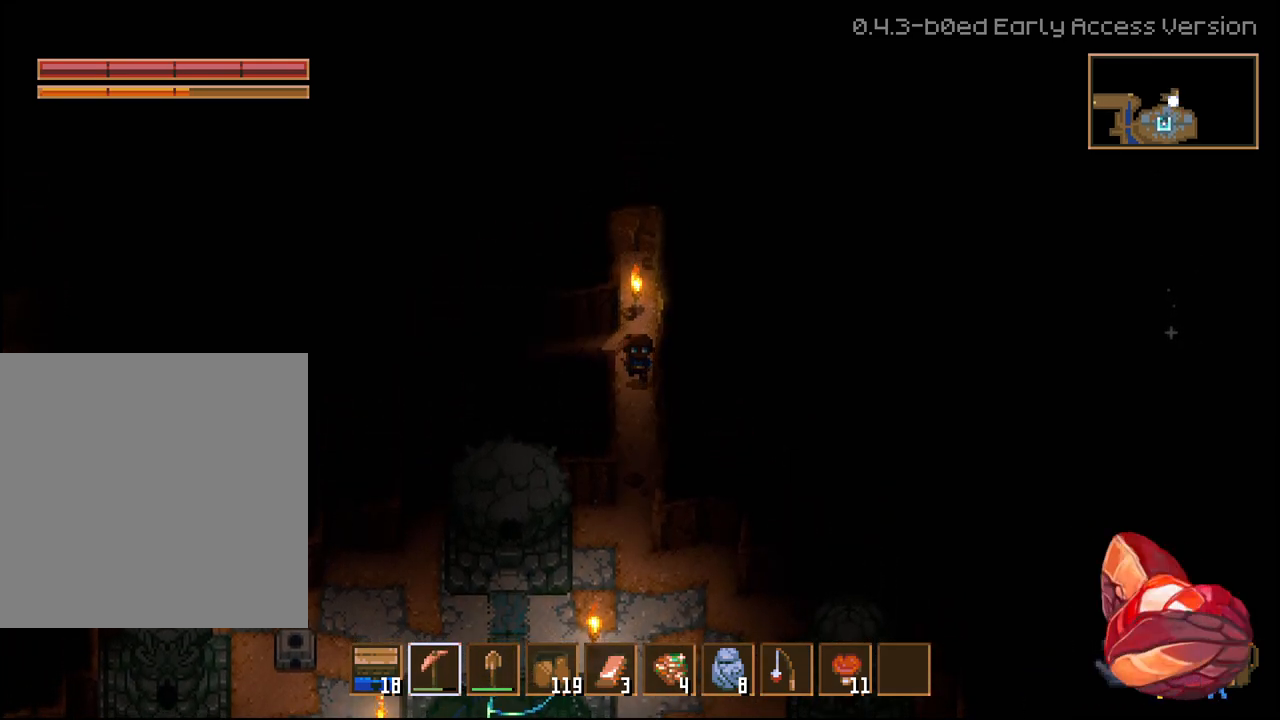
{"buttons": [], "left_stick": "center", "right_stick": "center", "events": [[150, "left_stick", "center"], [233, "left_stick", "left"], [417, "left_stick", "center"]]}
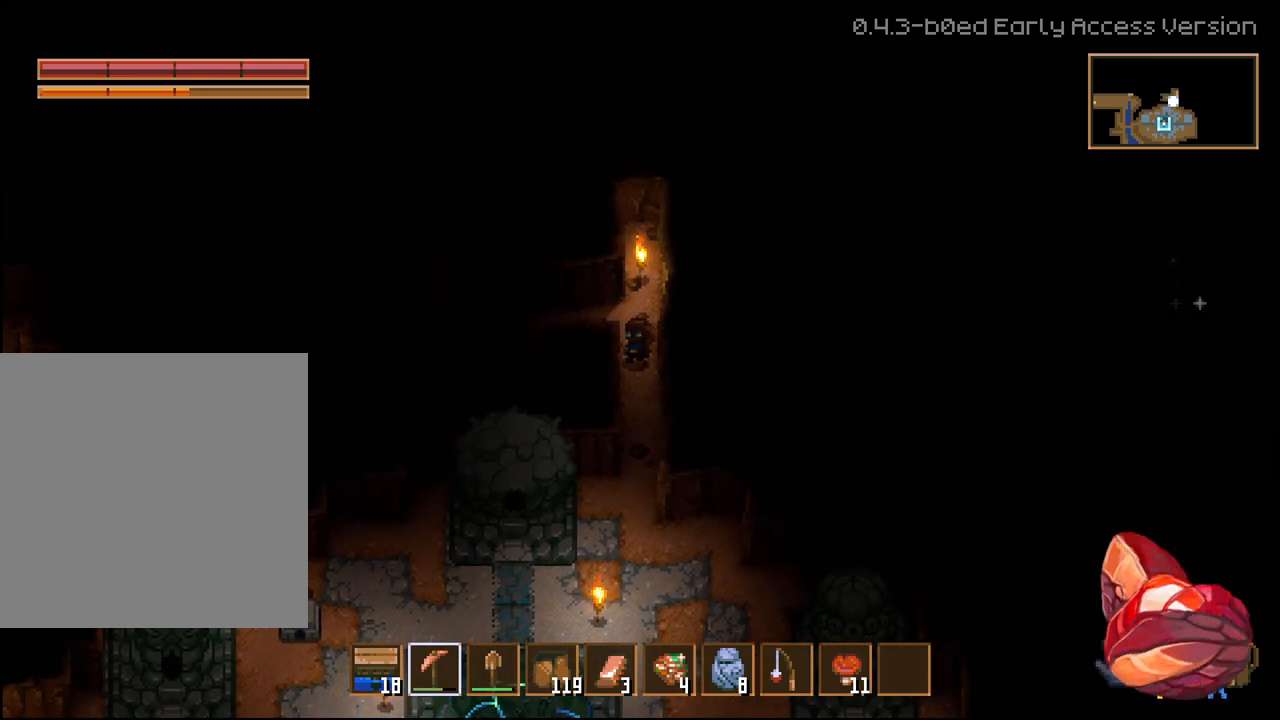
{"buttons": ["R2"], "left_stick": "left", "right_stick": "center", "events": [[183, "left_stick", "left"], [233, "R2", "down"]]}
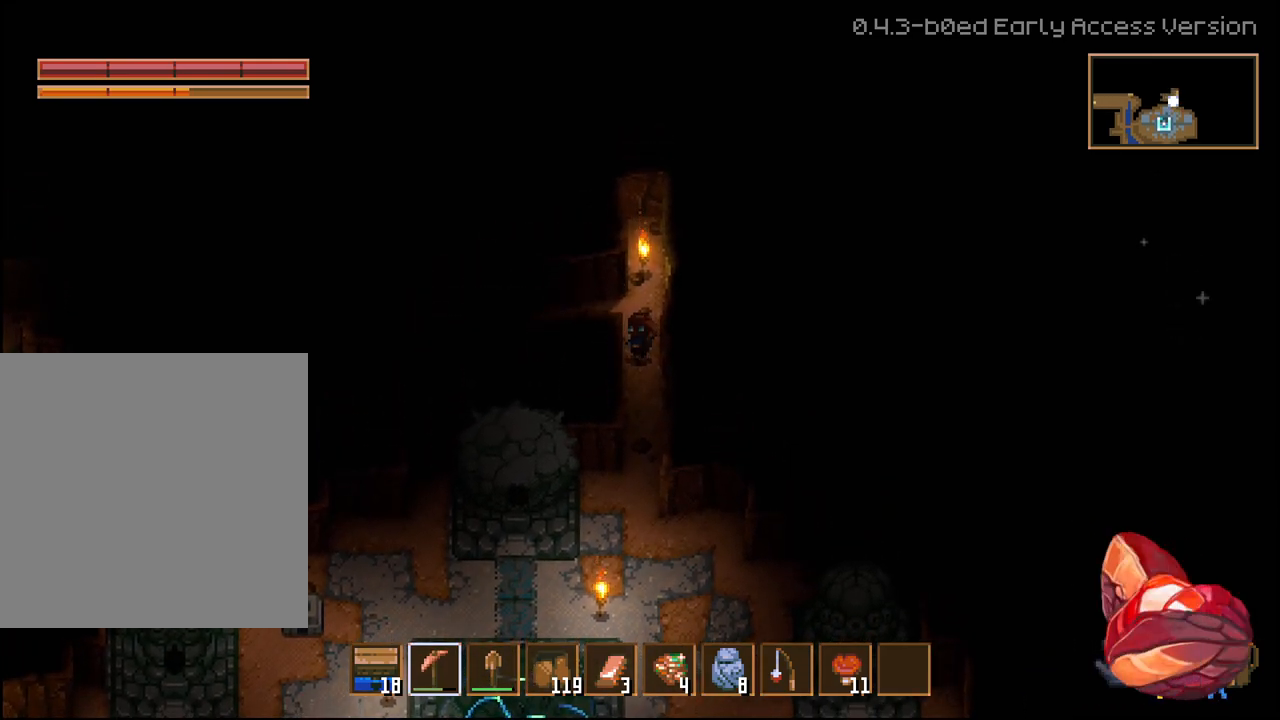
{"buttons": ["R2"], "left_stick": "left", "right_stick": "center", "events": []}
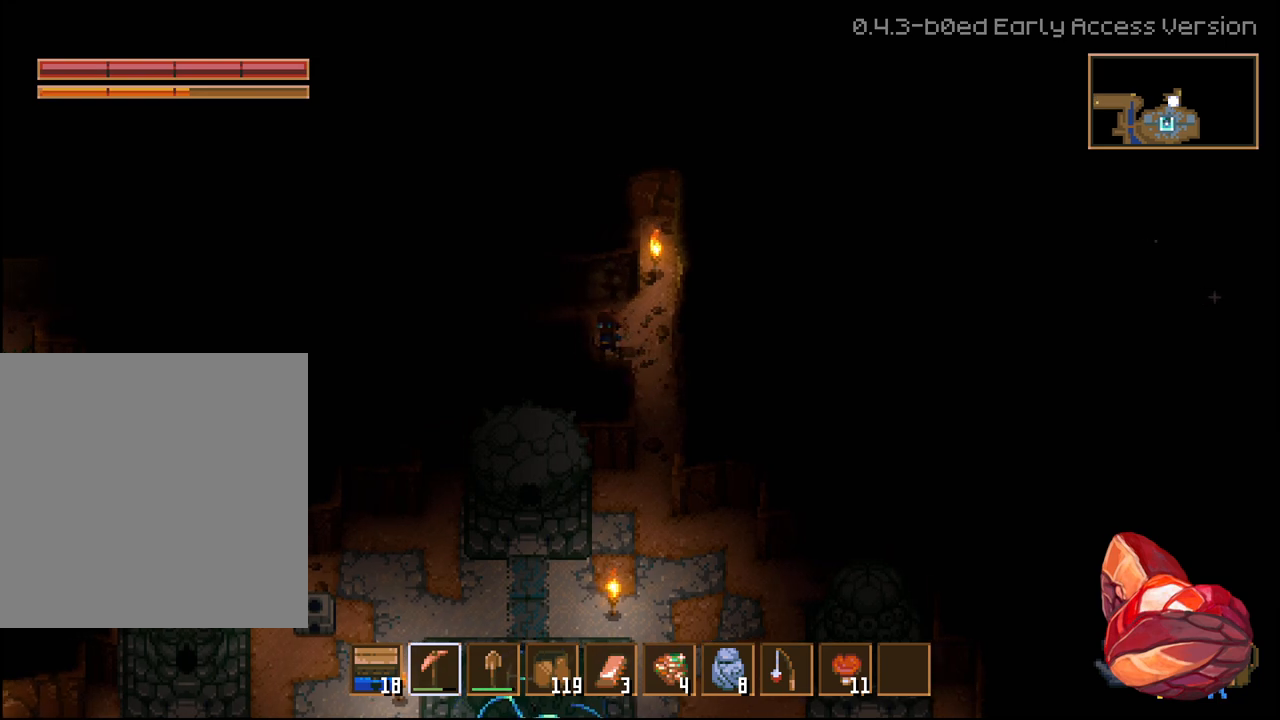
{"buttons": ["R2"], "left_stick": "left", "right_stick": "center", "events": []}
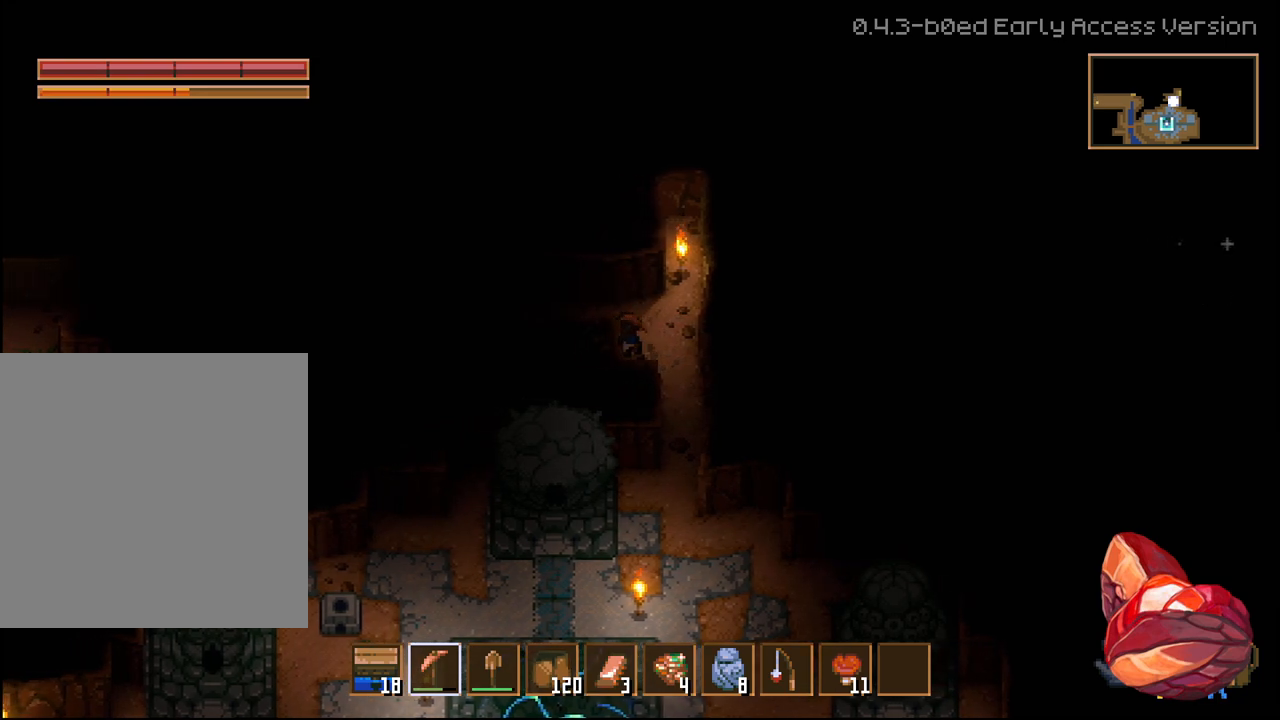
{"buttons": ["R2"], "left_stick": "left", "right_stick": "center", "events": []}
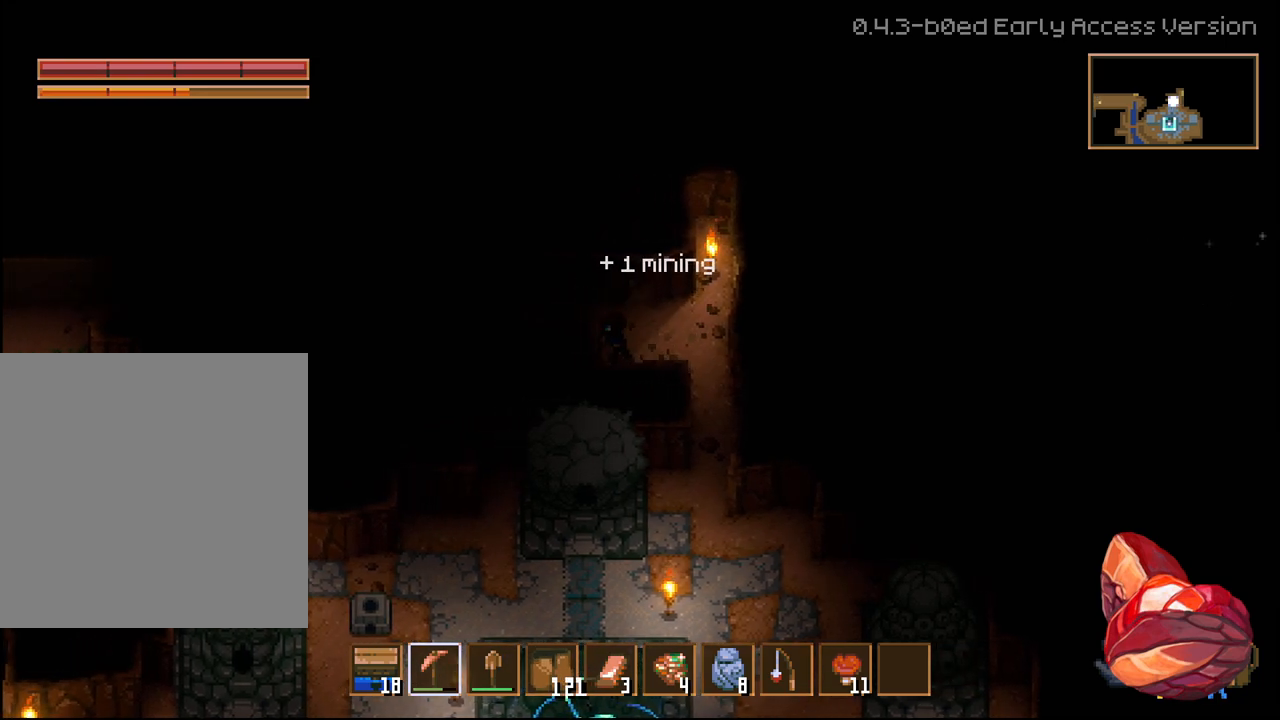
{"buttons": ["R2"], "left_stick": "left", "right_stick": "center", "events": []}
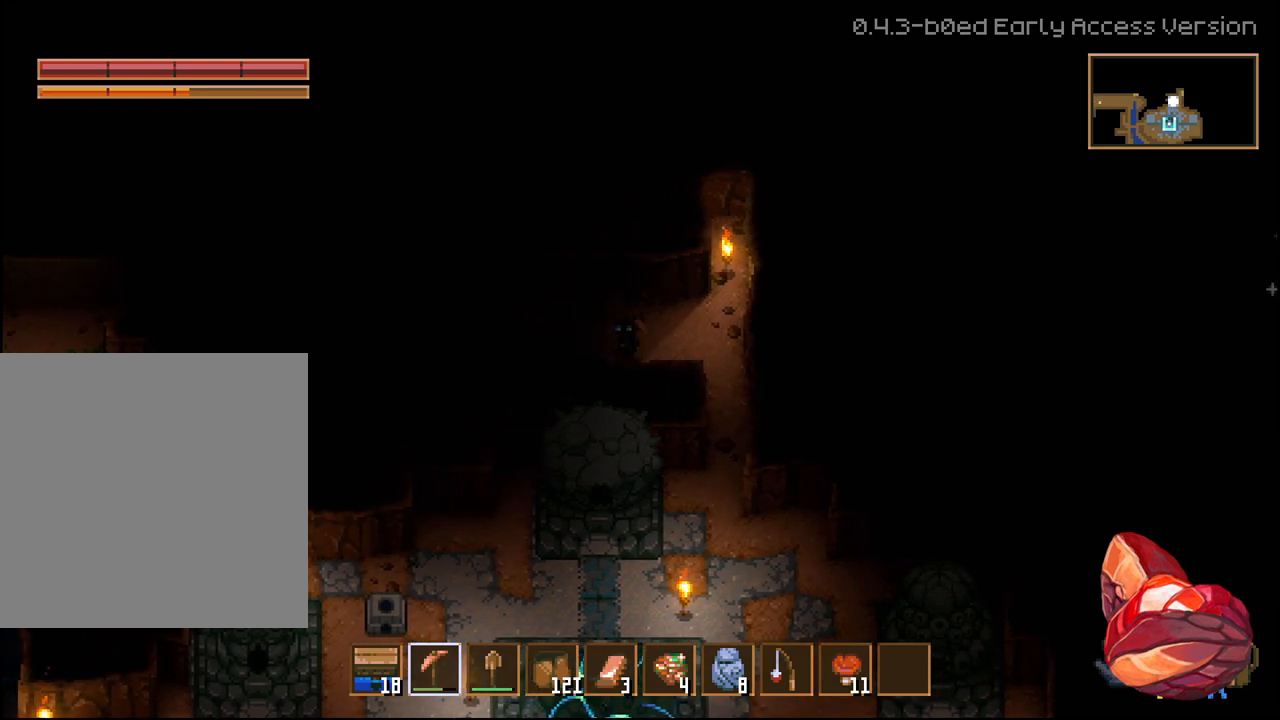
{"buttons": ["R2"], "left_stick": "left", "right_stick": "center", "events": []}
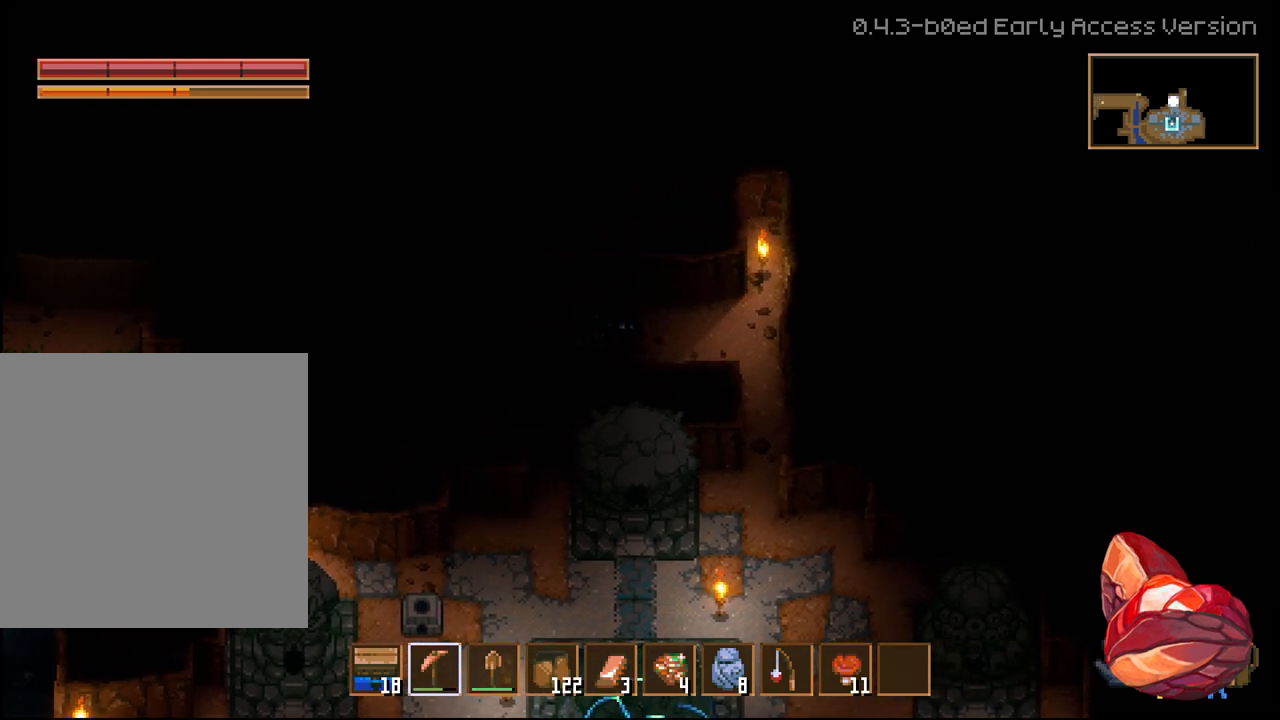
{"buttons": ["L2", "R2"], "left_stick": "left", "right_stick": "center", "events": [[483, "L2", "down"]]}
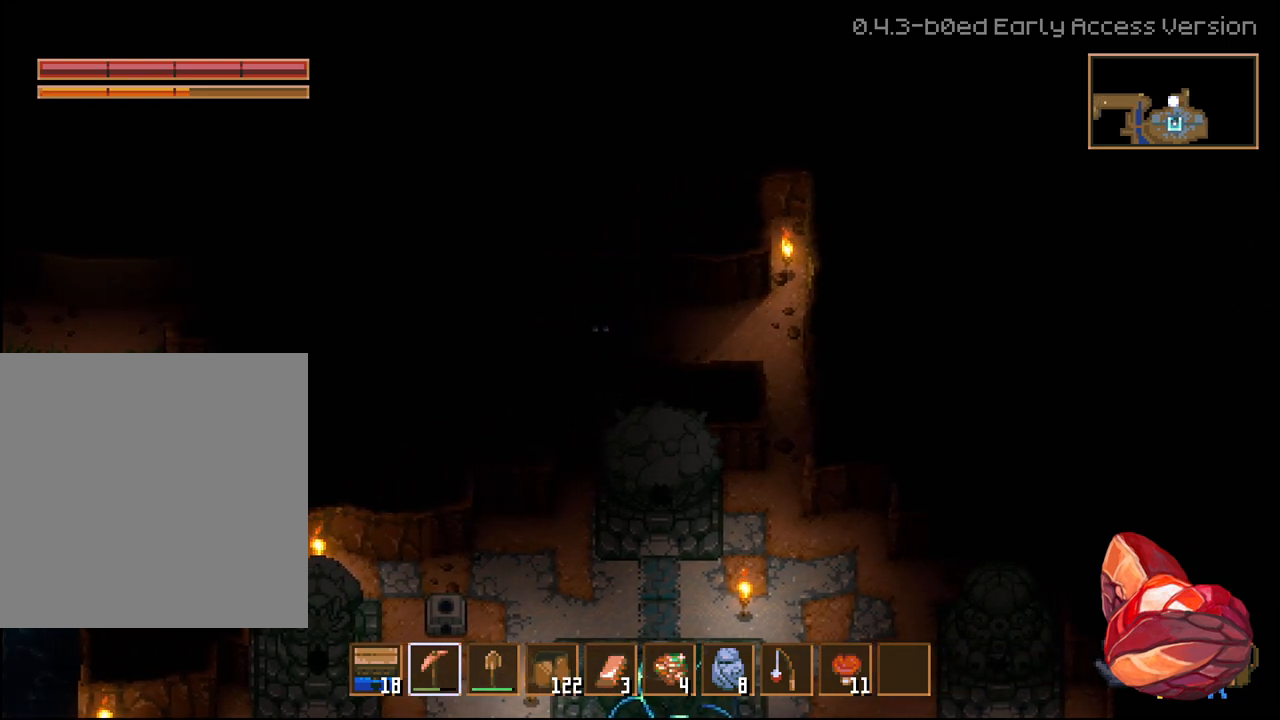
{"buttons": ["R2"], "left_stick": "left", "right_stick": "center"}